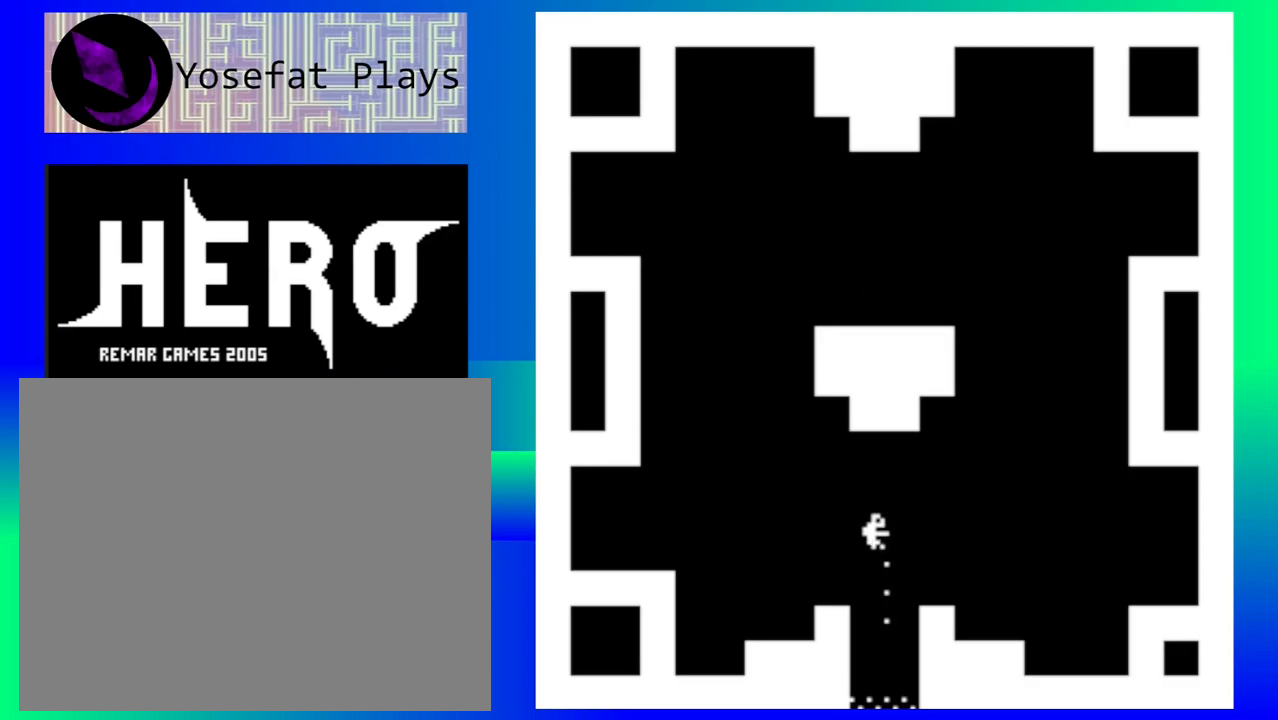
Gameplay with a controller (Nintendo layout); each line is a JSON object with the inputs held at the frame after it. "events" lists button and stick changes between this image and that frame as [ms after this image, input, new state], when the widget could be followed in between. Not read: L1 L2 L3 R1 R2 R3 right_stick.
{"buttons": [], "left_stick": "left", "events": []}
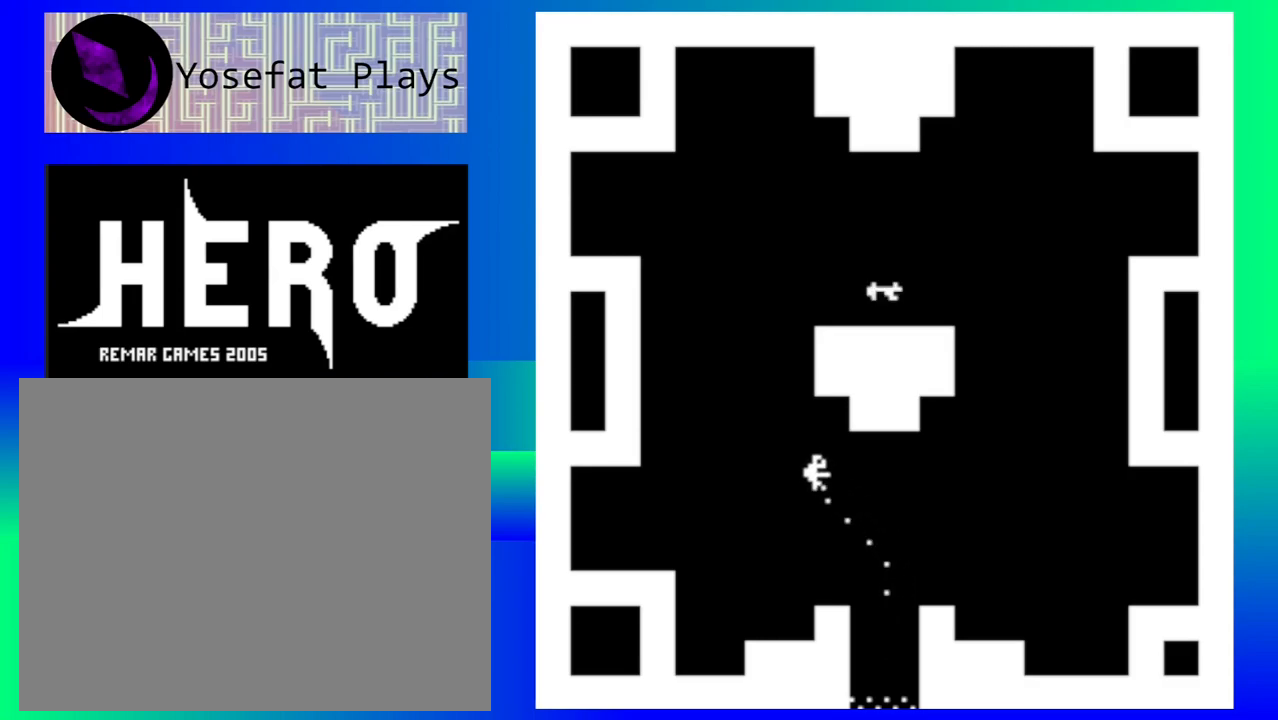
{"buttons": [], "left_stick": "center", "events": [[417, "left_stick", "center"]]}
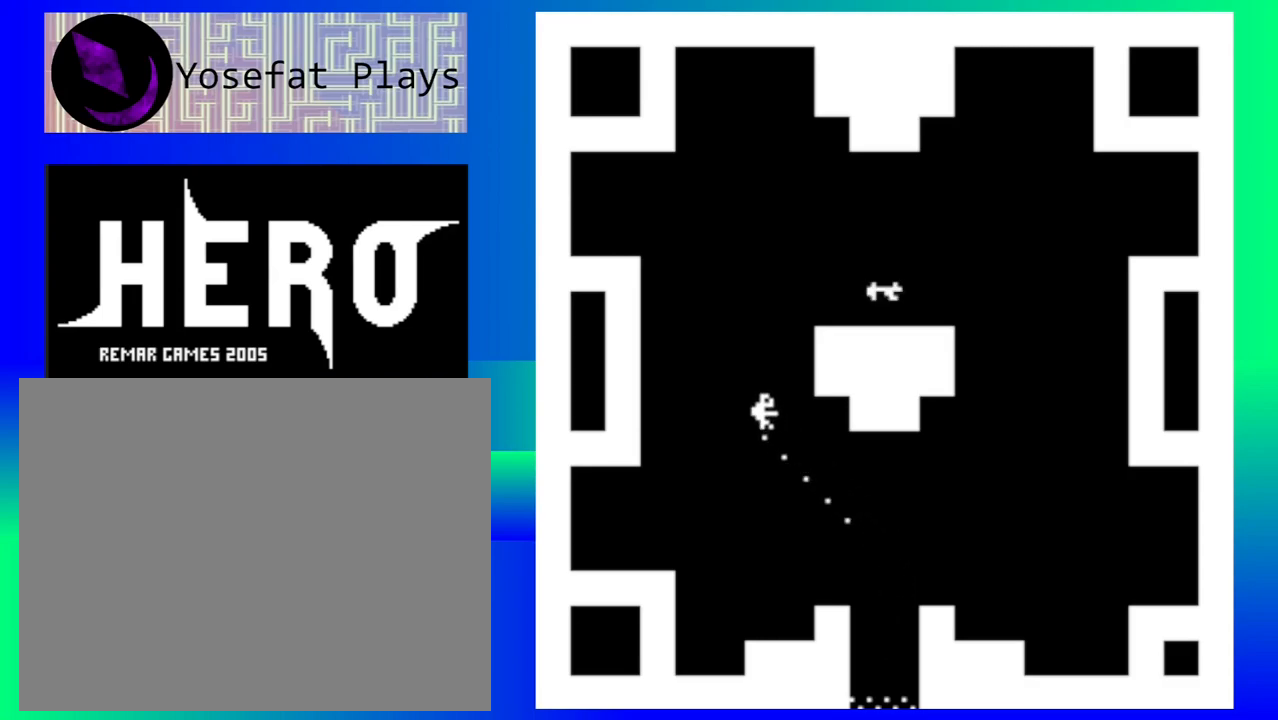
{"buttons": [], "left_stick": "right", "events": [[250, "left_stick", "right"]]}
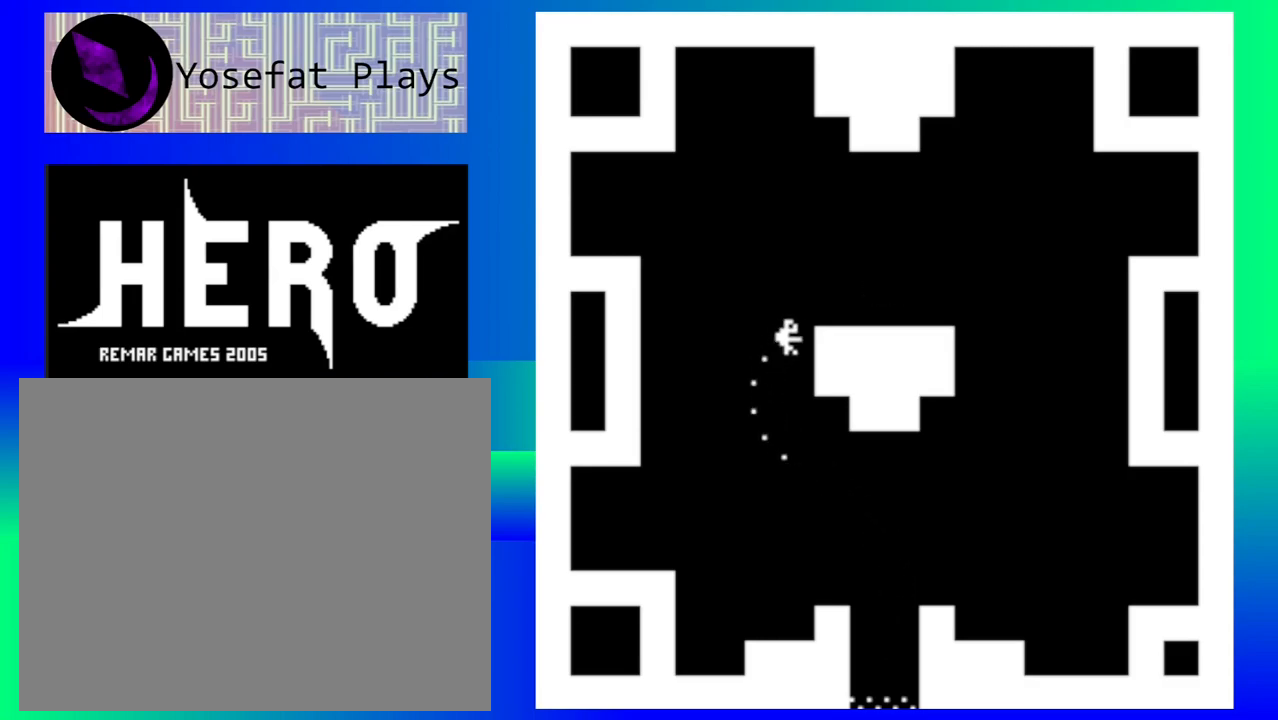
{"buttons": [], "left_stick": "right", "events": []}
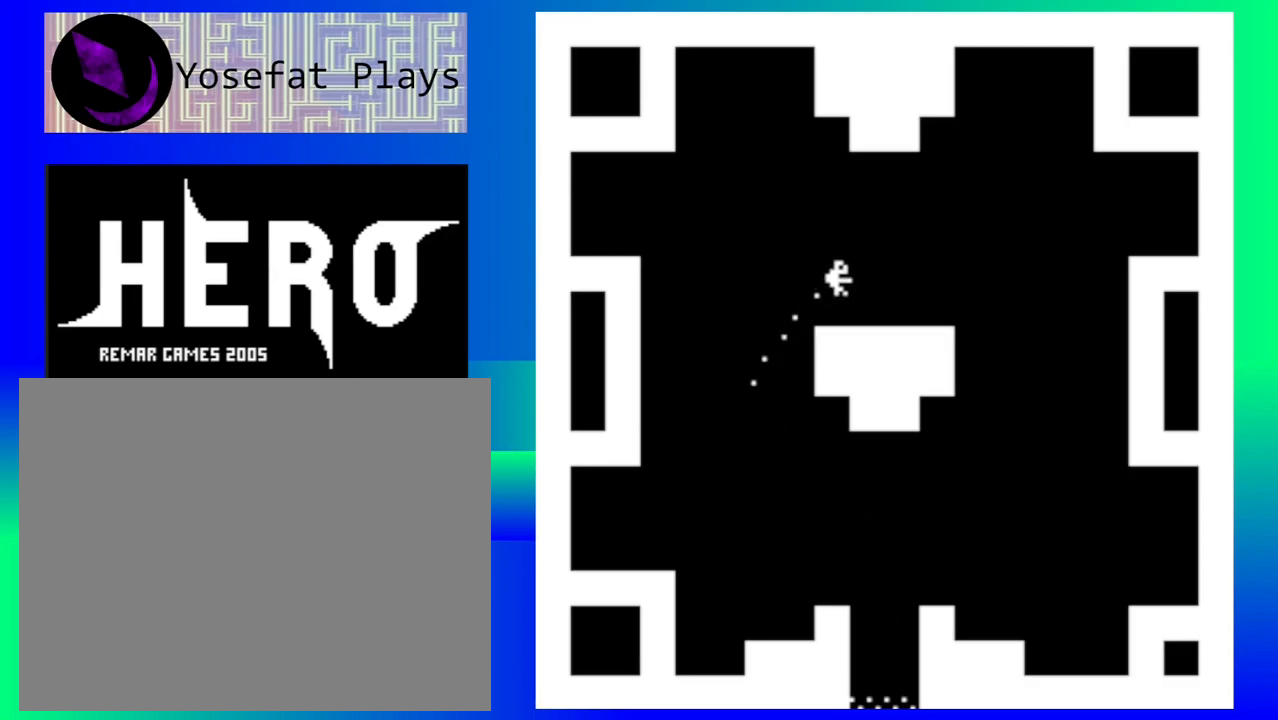
{"buttons": [], "left_stick": "down-left", "events": [[83, "left_stick", "down-right"], [500, "left_stick", "down-left"]]}
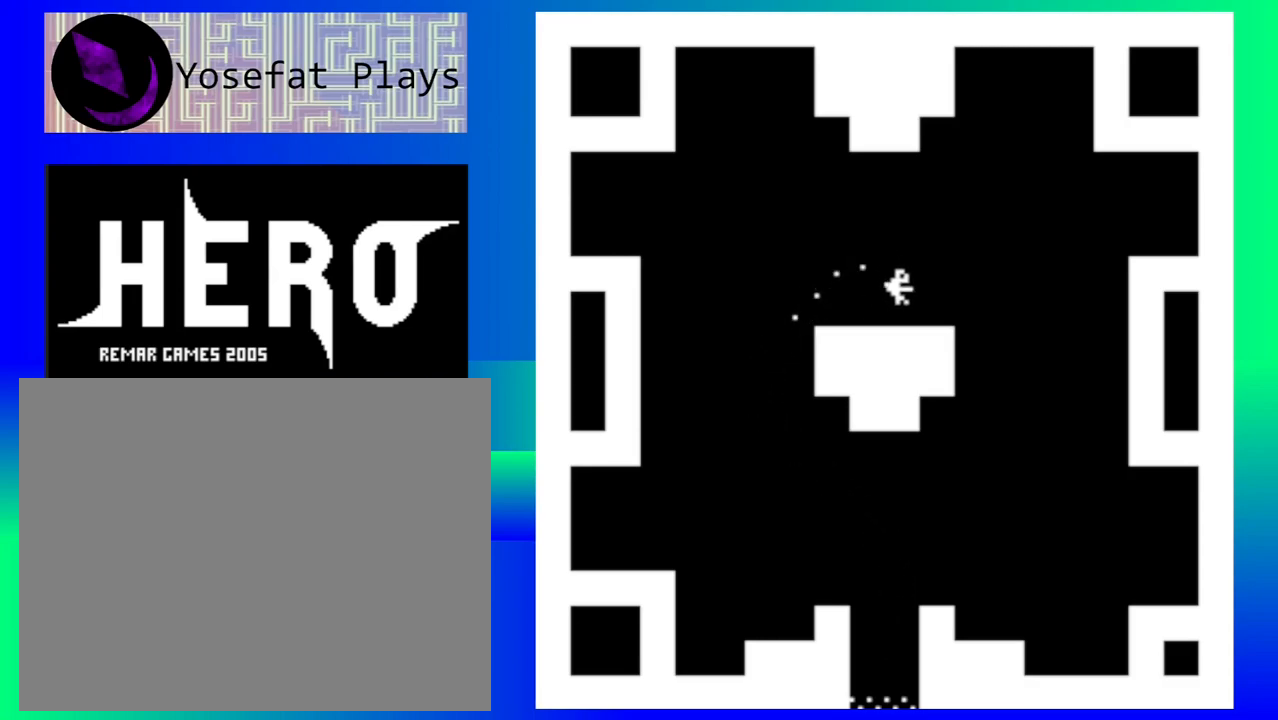
{"buttons": [], "left_stick": "down-right", "events": [[67, "left_stick", "down"], [217, "left_stick", "center"], [350, "left_stick", "down-right"]]}
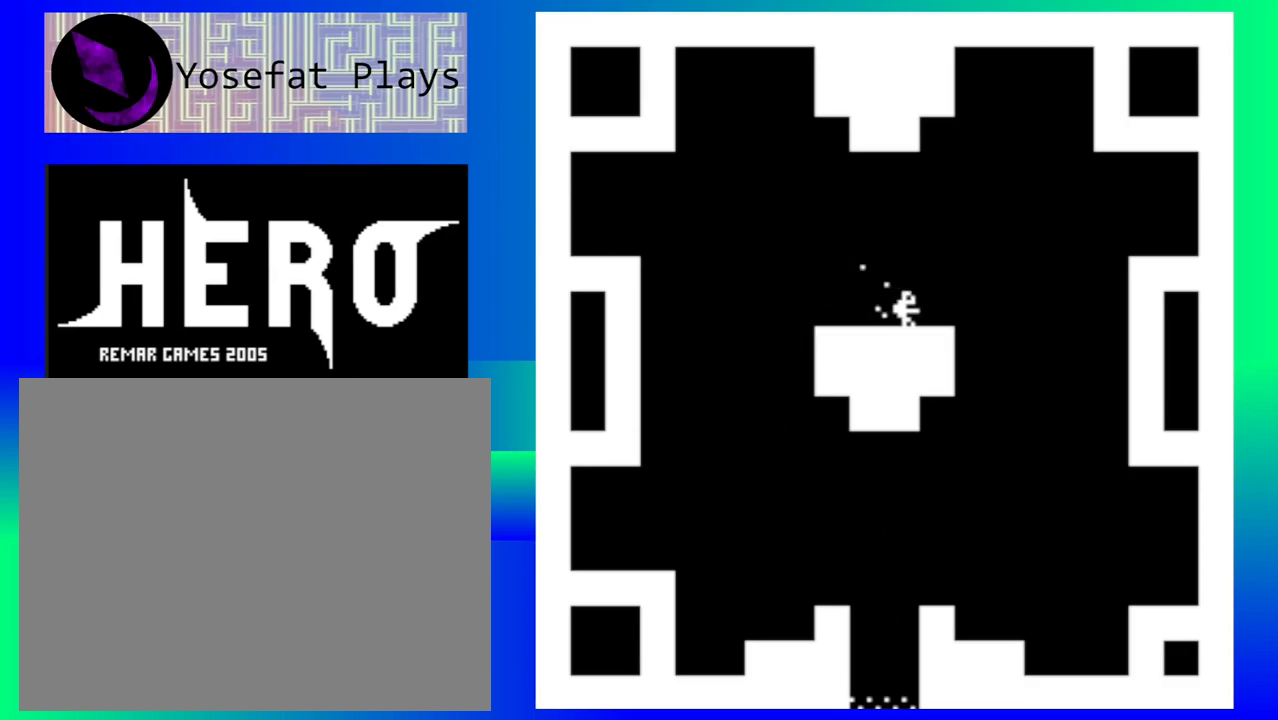
{"buttons": [], "left_stick": "down-right", "events": []}
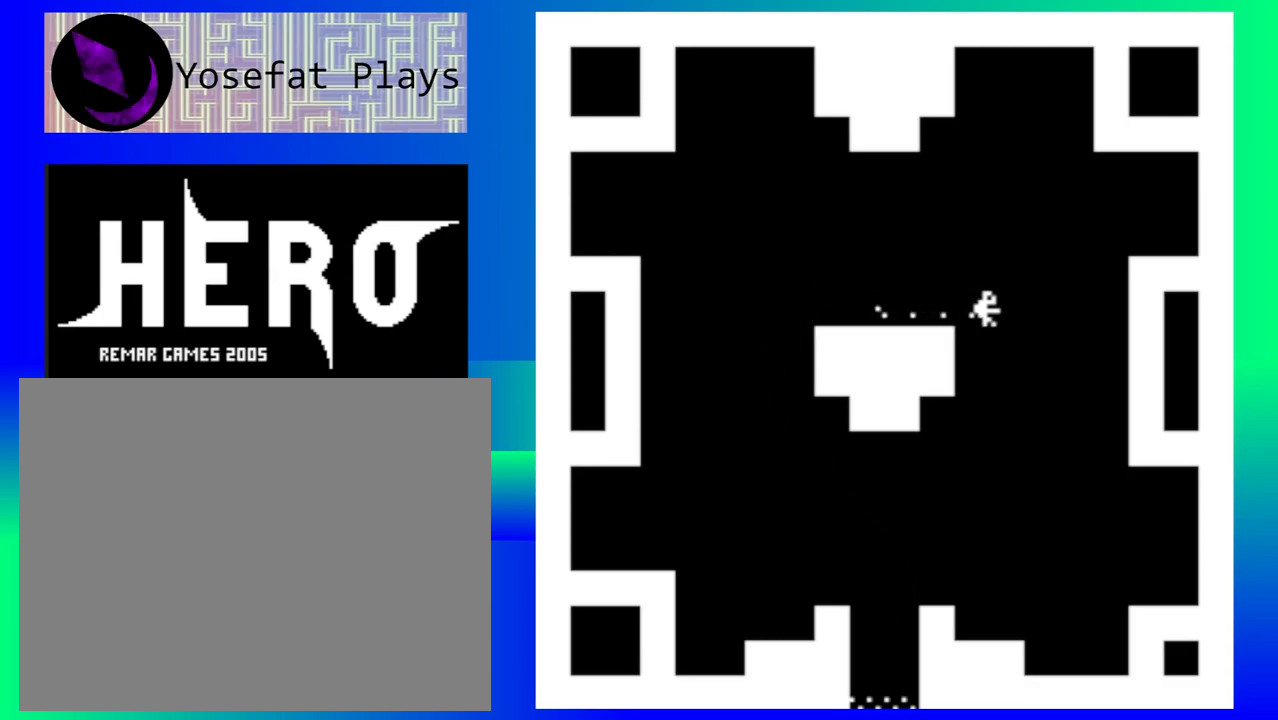
{"buttons": ["B"], "left_stick": "down", "events": [[150, "left_stick", "down"], [300, "B", "down"]]}
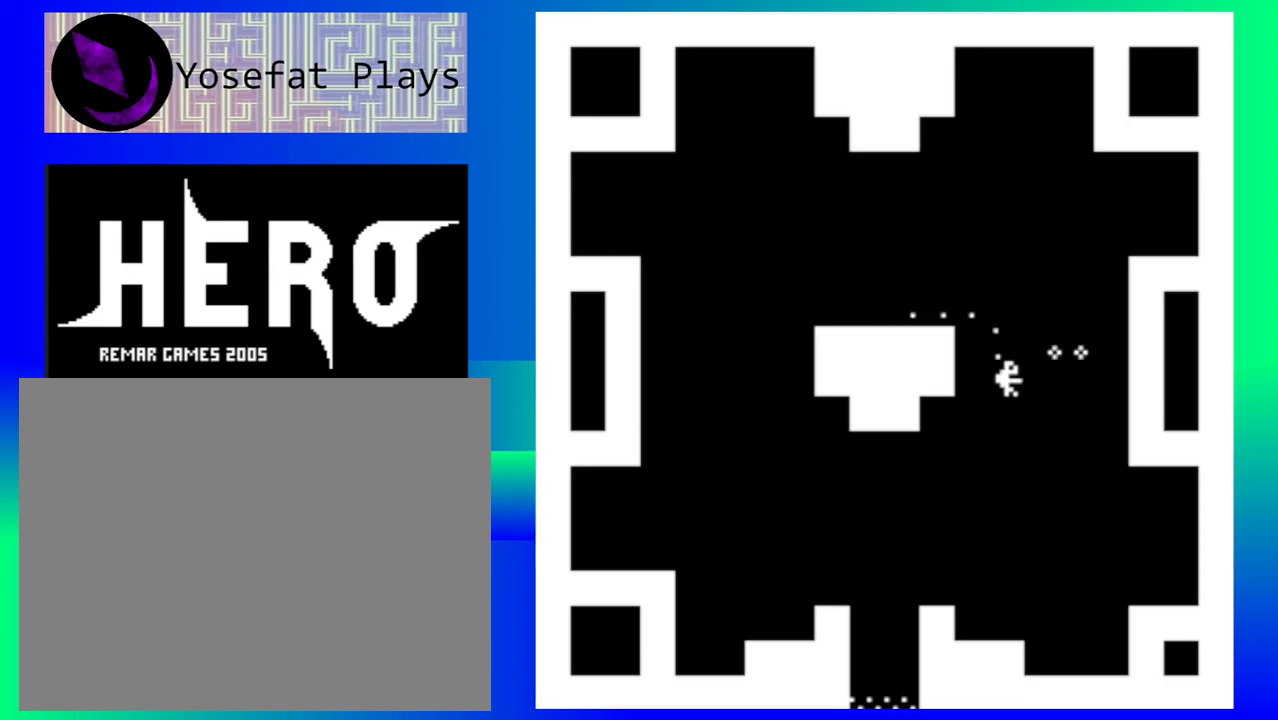
{"buttons": [], "left_stick": "down-left", "events": [[267, "left_stick", "down-left"], [500, "B", "up"]]}
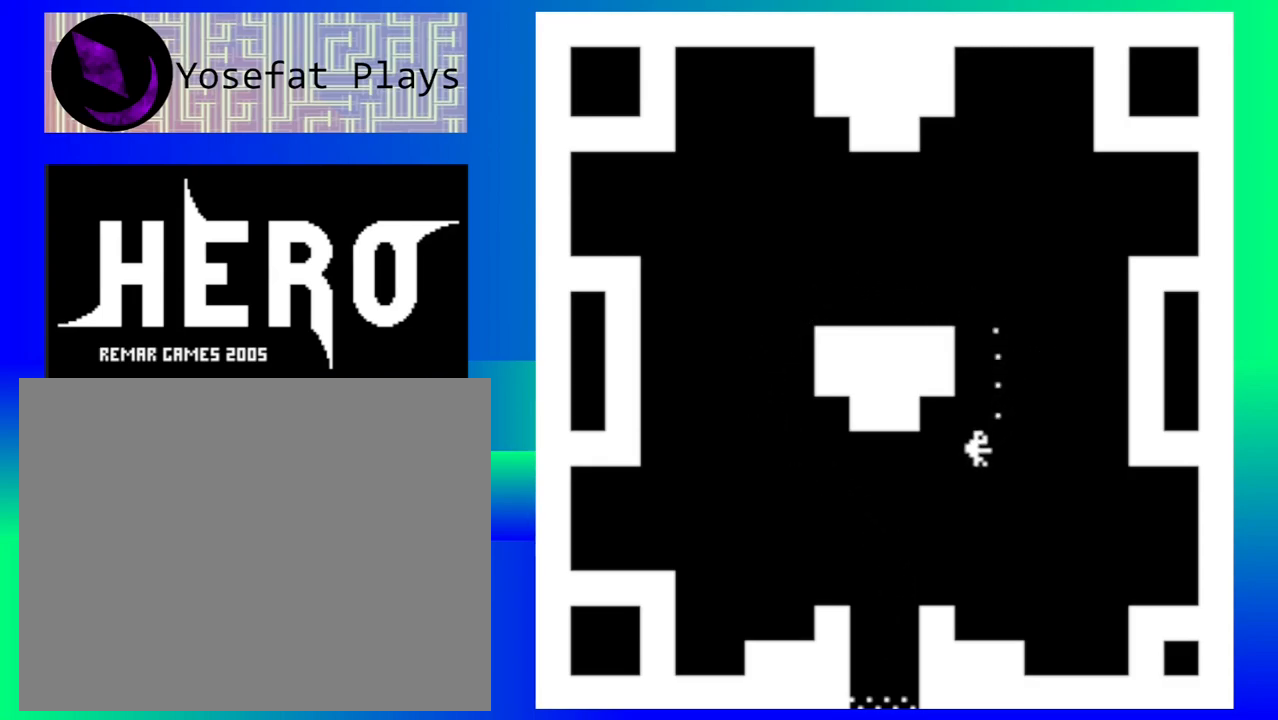
{"buttons": ["B"], "left_stick": "down-left", "events": [[133, "B", "down"], [250, "B", "up"], [350, "B", "down"], [433, "B", "up"], [500, "B", "down"]]}
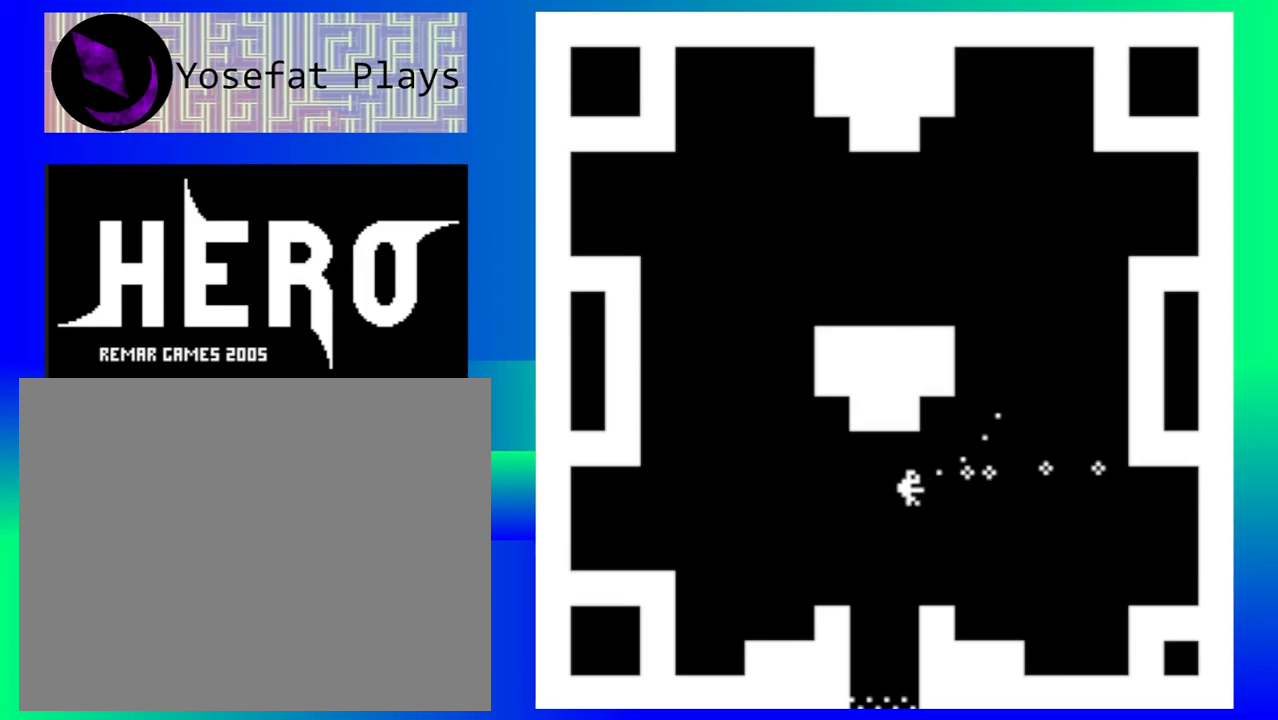
{"buttons": [], "left_stick": "down", "events": [[83, "B", "up"], [150, "B", "down"], [167, "left_stick", "down"], [233, "B", "up"]]}
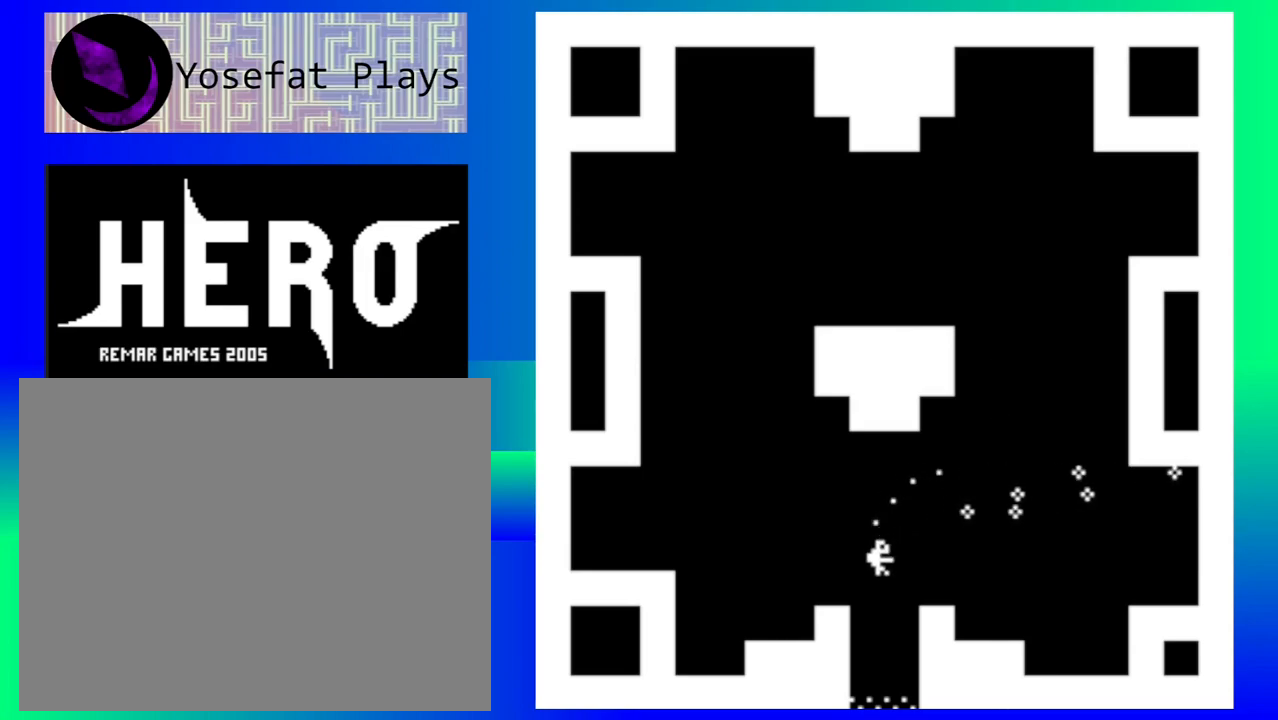
{"buttons": [], "left_stick": "down", "events": [[300, "left_stick", "down-left"], [450, "left_stick", "down"]]}
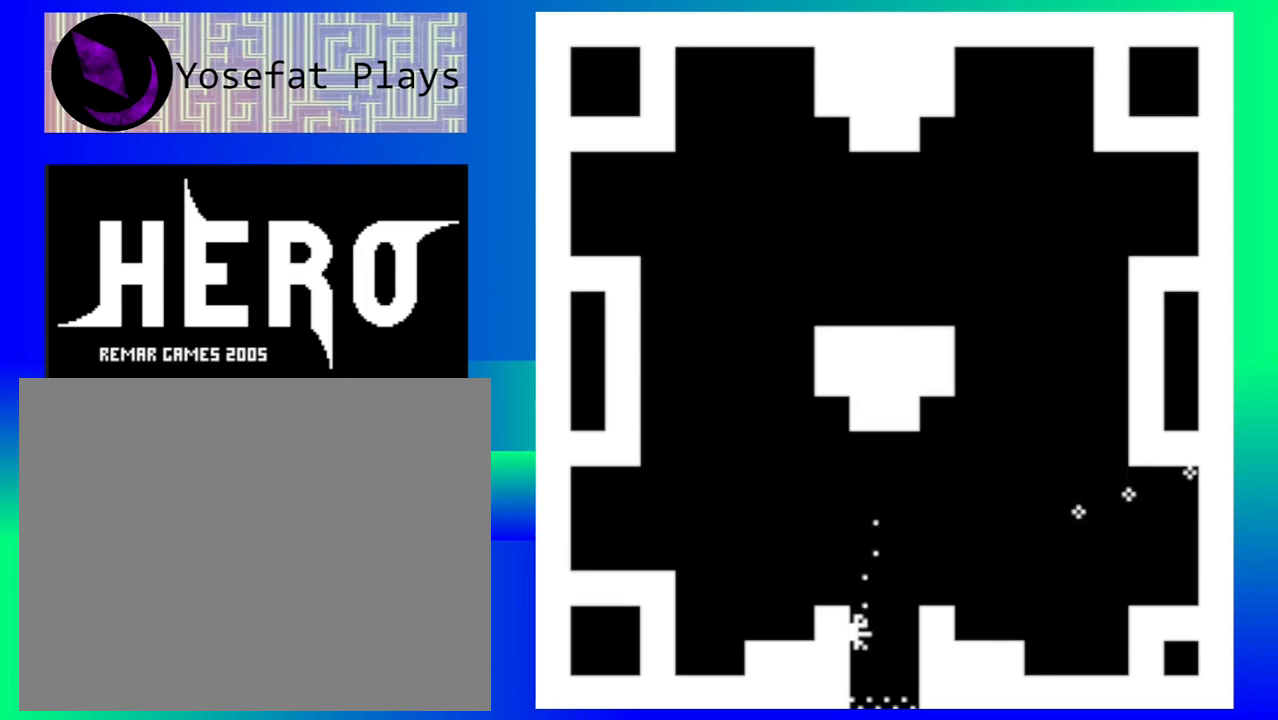
{"buttons": [], "left_stick": "down", "events": []}
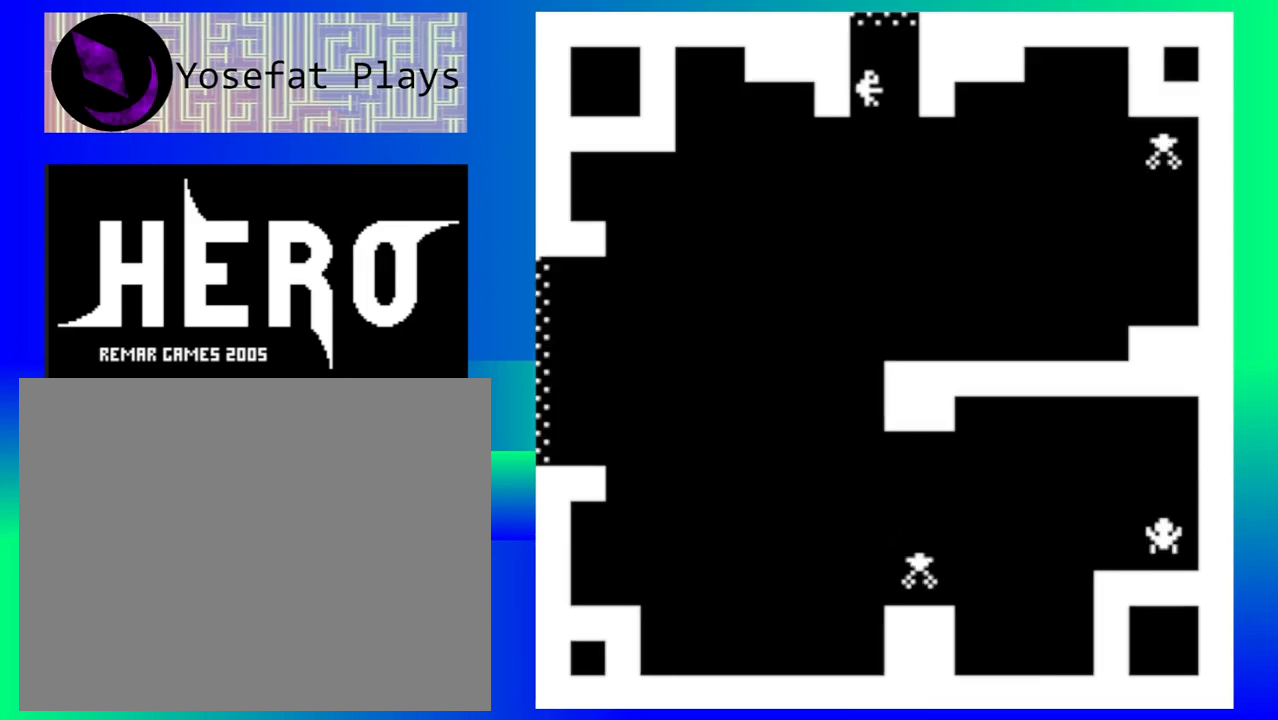
{"buttons": [], "left_stick": "down", "events": [[250, "left_stick", "center"], [400, "left_stick", "down"]]}
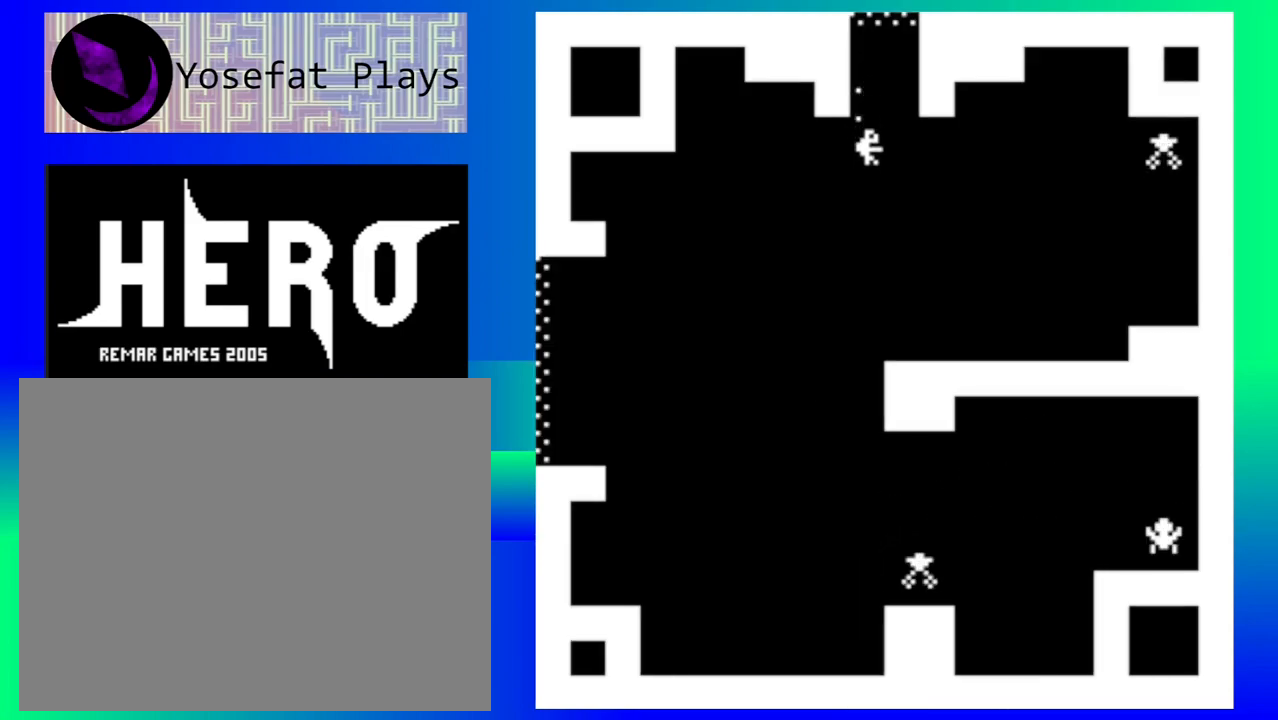
{"buttons": [], "left_stick": "left", "events": [[200, "left_stick", "down-left"], [367, "left_stick", "left"], [400, "B", "down"], [450, "B", "up"]]}
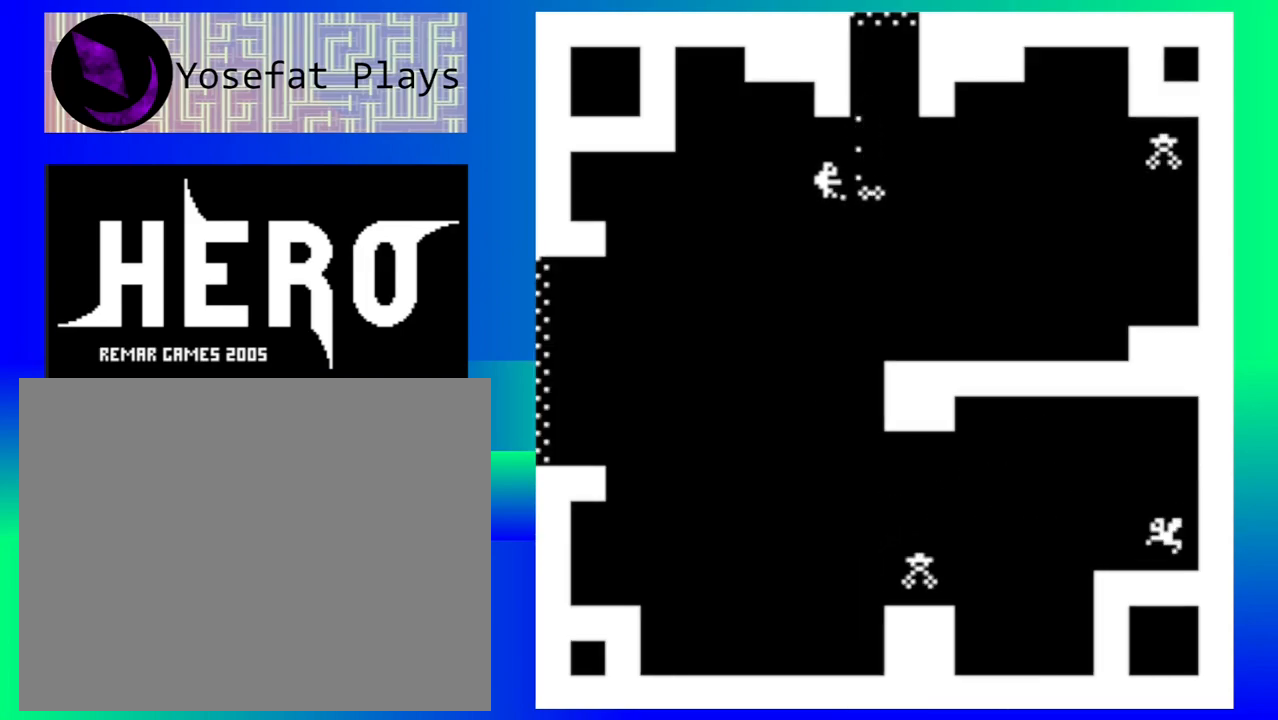
{"buttons": [], "left_stick": "center", "events": [[217, "B", "down"], [267, "B", "up"], [300, "left_stick", "center"], [383, "B", "down"], [450, "B", "up"]]}
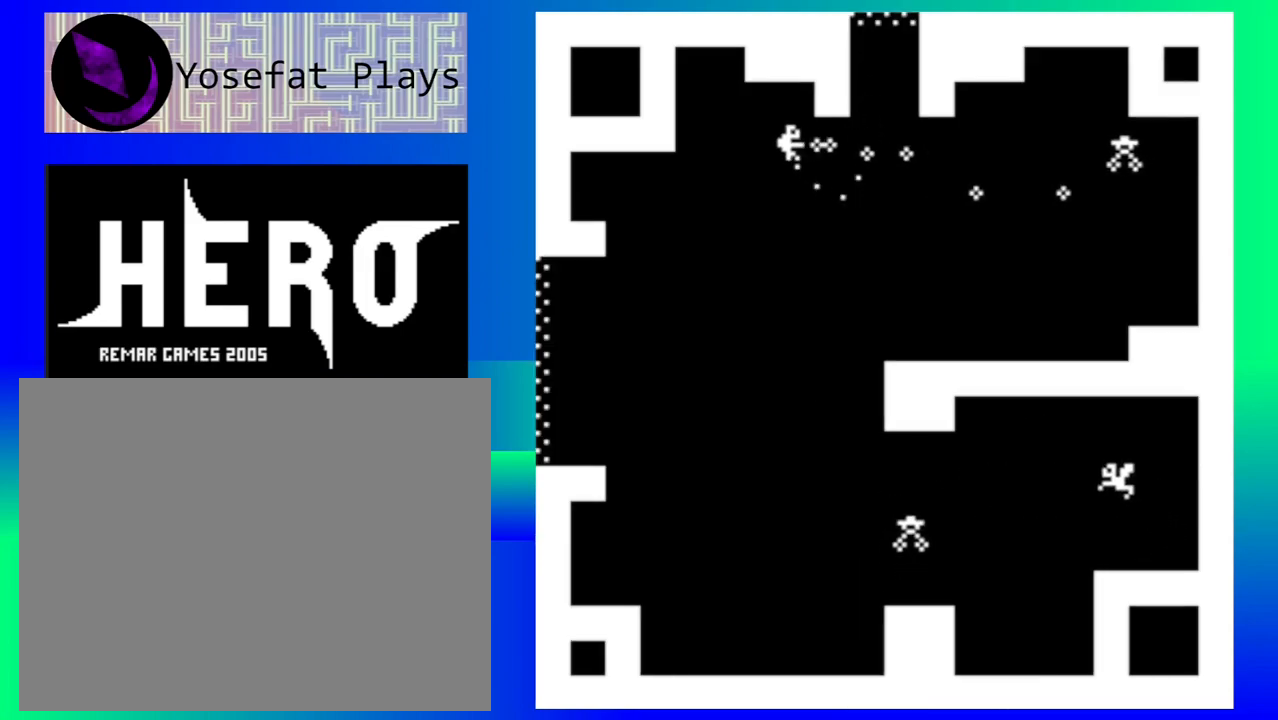
{"buttons": [], "left_stick": "down-left", "events": [[50, "B", "down"], [117, "B", "up"], [217, "B", "down"], [267, "left_stick", "down"], [300, "B", "up"], [333, "left_stick", "down-left"], [383, "B", "down"], [433, "B", "up"]]}
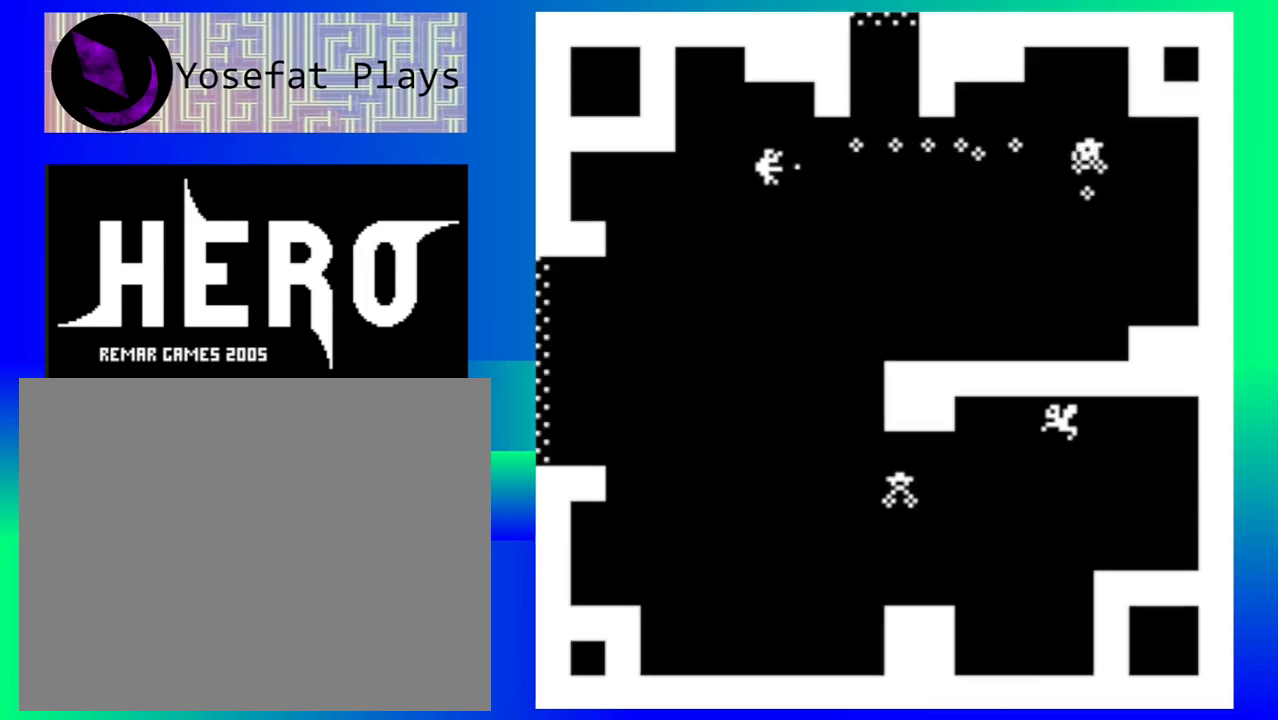
{"buttons": [], "left_stick": "down", "events": [[50, "B", "down"], [117, "B", "up"], [133, "left_stick", "down"]]}
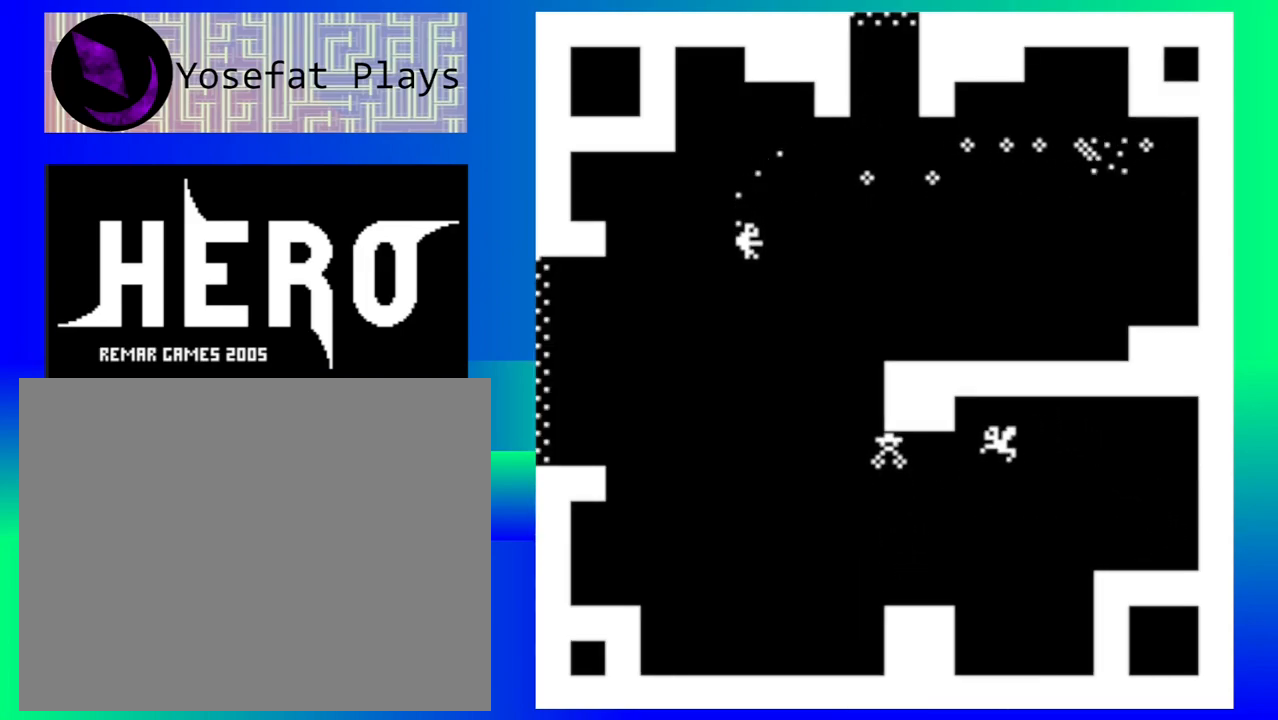
{"buttons": [], "left_stick": "down-left", "events": [[250, "left_stick", "down-left"]]}
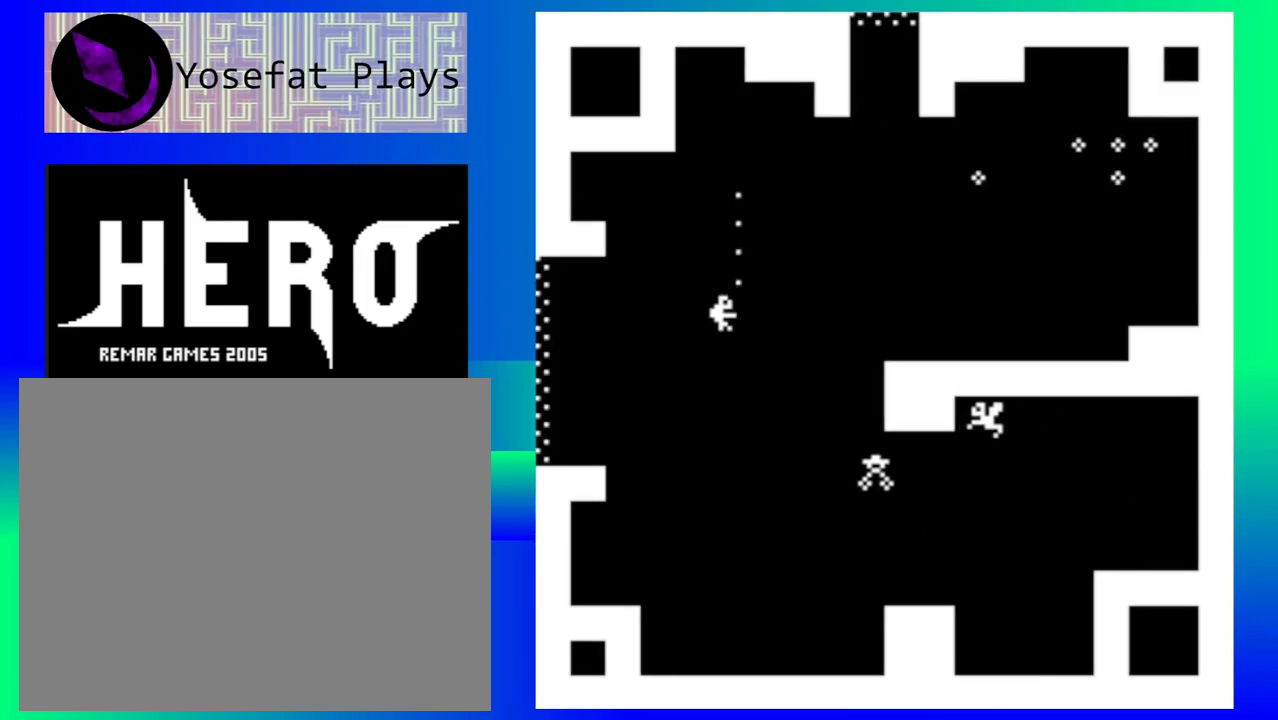
{"buttons": [], "left_stick": "down", "events": [[167, "left_stick", "down"]]}
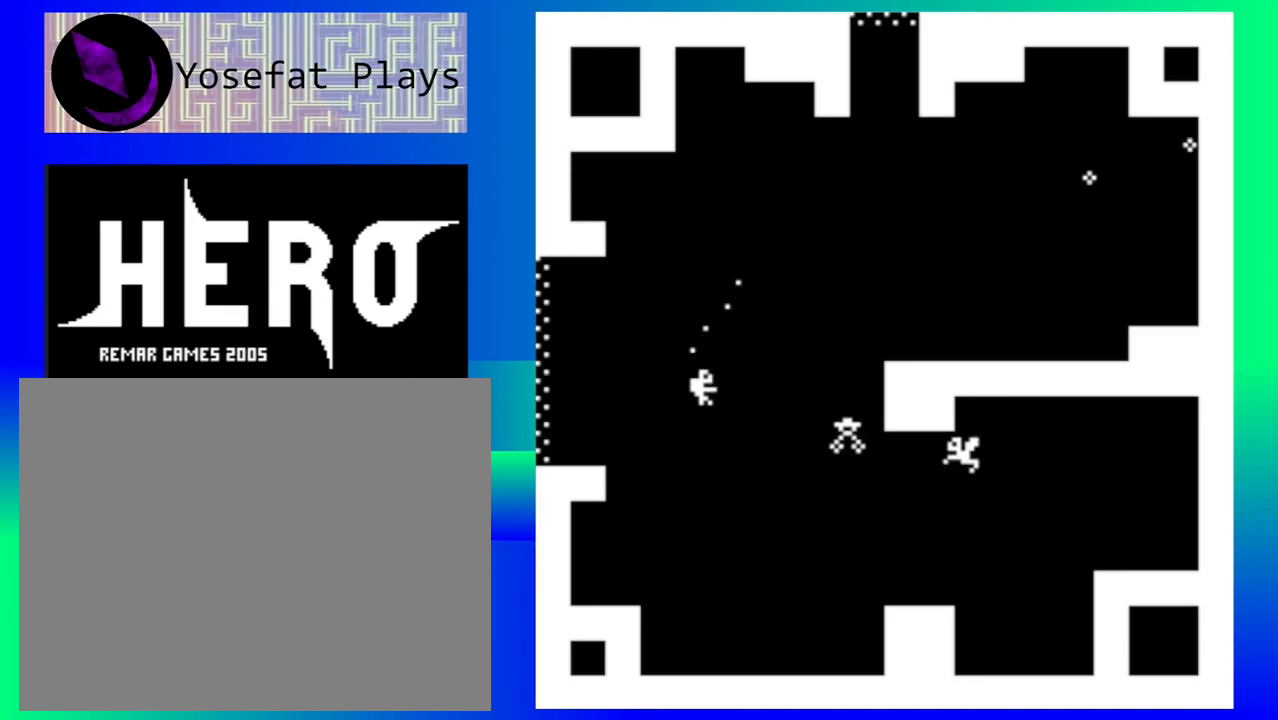
{"buttons": [], "left_stick": "down-left", "events": [[233, "B", "down"], [233, "left_stick", "down-left"], [317, "B", "up"], [400, "B", "down"], [483, "B", "up"]]}
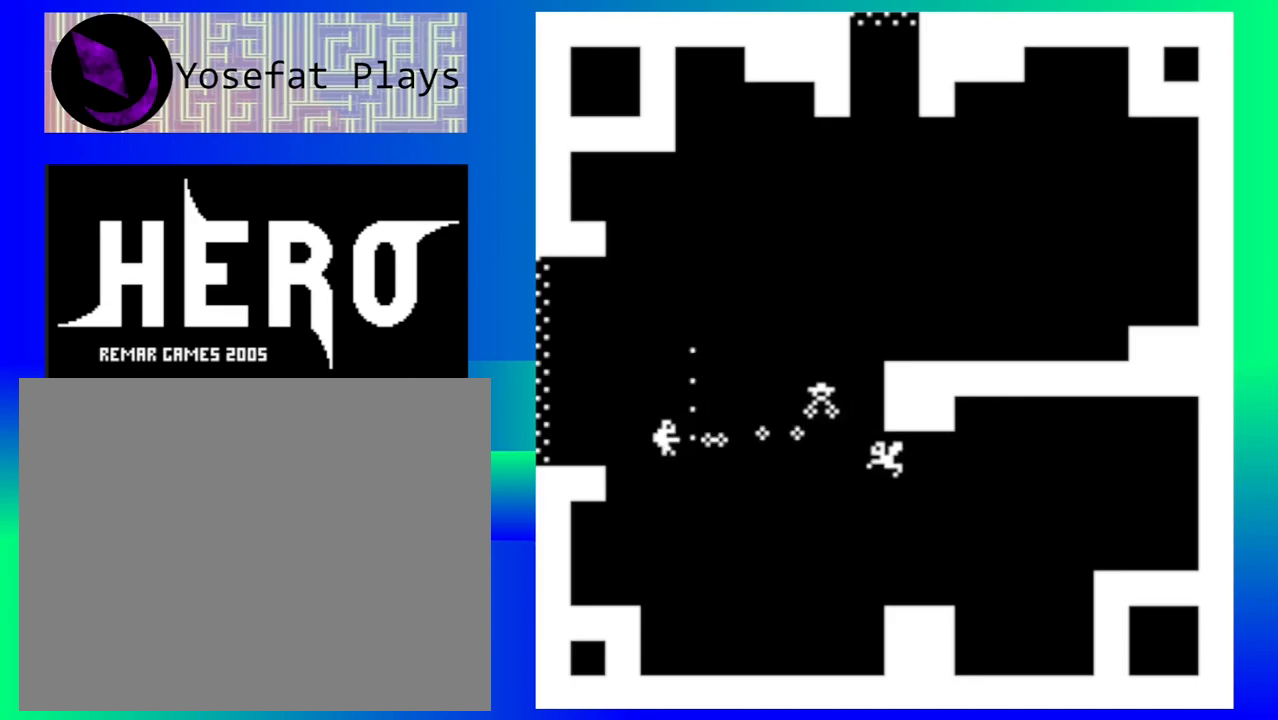
{"buttons": [], "left_stick": "down", "events": [[50, "B", "down"], [50, "left_stick", "center"], [150, "B", "up"], [233, "B", "down"], [317, "B", "up"], [367, "left_stick", "down"]]}
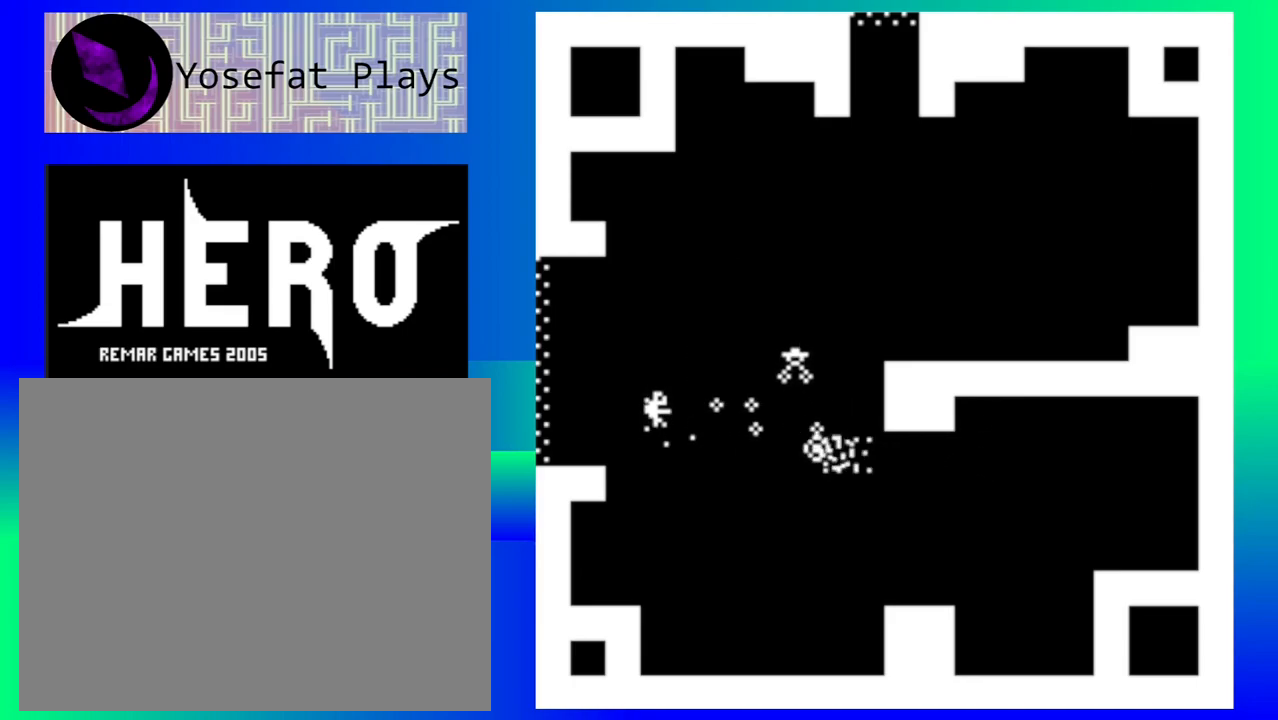
{"buttons": [], "left_stick": "center", "events": [[217, "left_stick", "left"], [300, "left_stick", "center"]]}
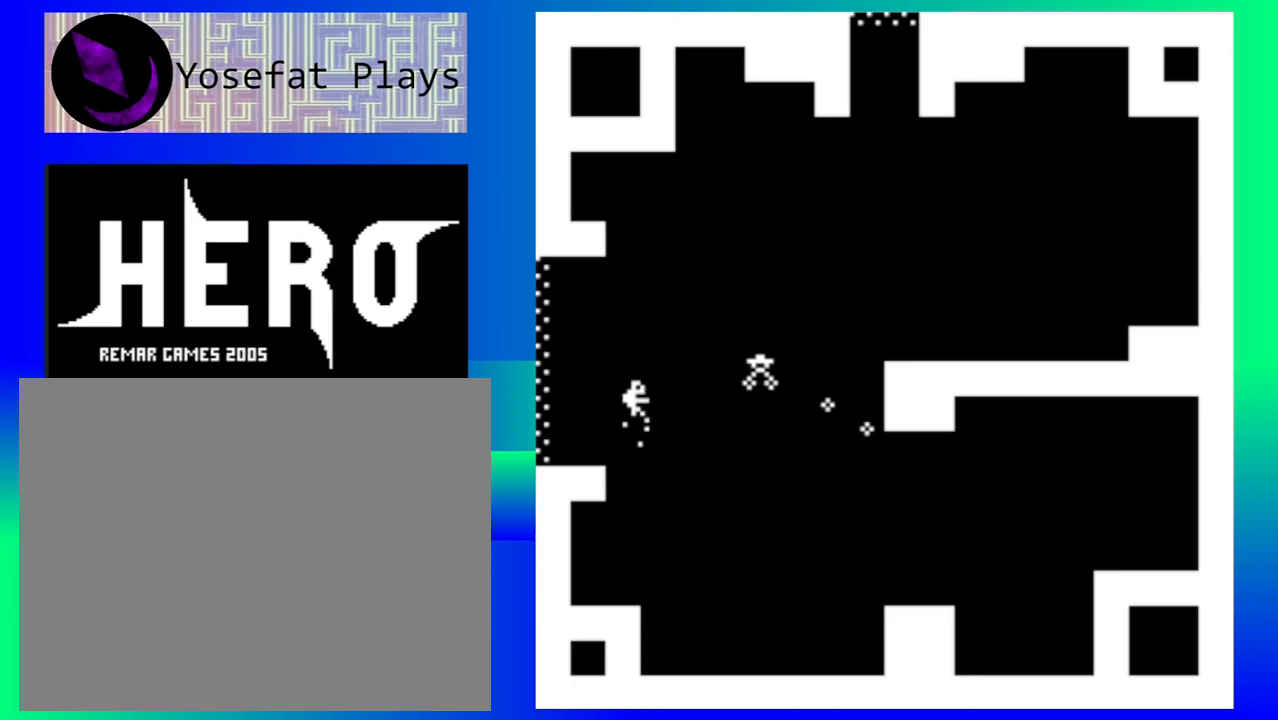
{"buttons": ["B"], "left_stick": "down-left", "events": [[150, "B", "down"], [233, "B", "up"], [300, "B", "down"], [383, "B", "up"], [450, "B", "down"], [467, "left_stick", "down-left"]]}
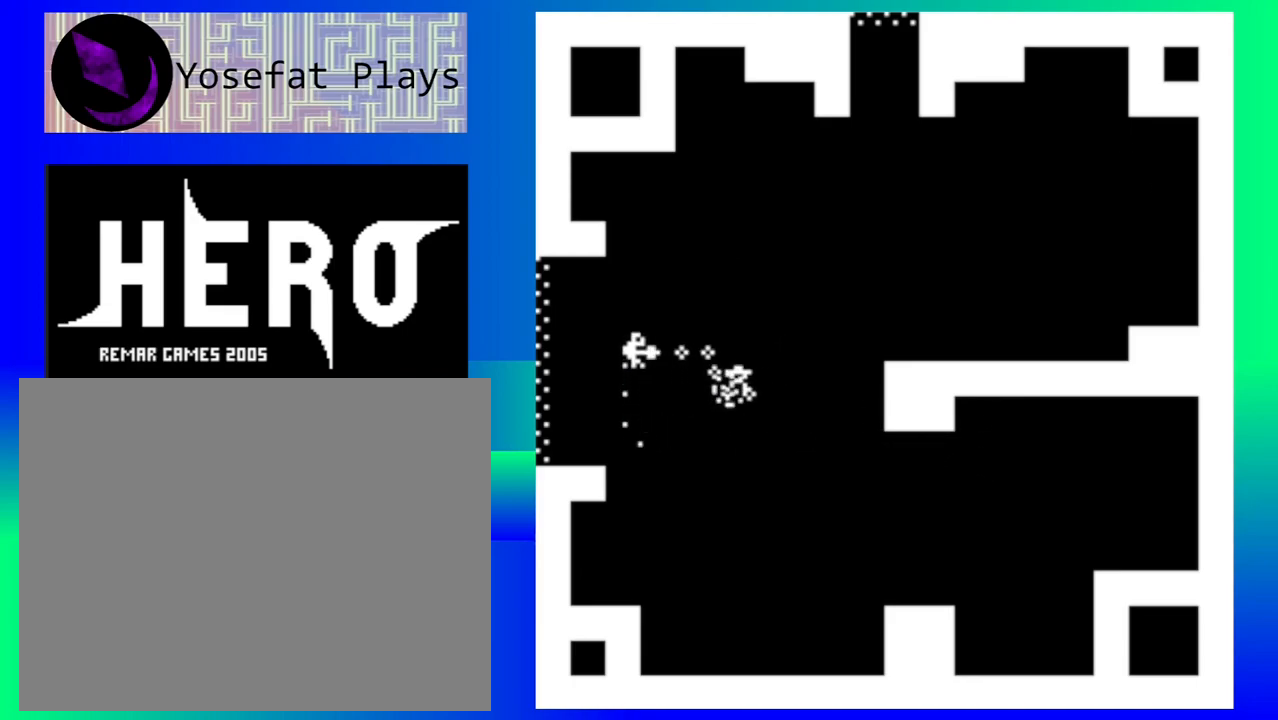
{"buttons": [], "left_stick": "center", "events": [[50, "B", "up"], [133, "B", "down"], [217, "B", "up"], [350, "B", "down"], [383, "left_stick", "center"], [400, "B", "up"]]}
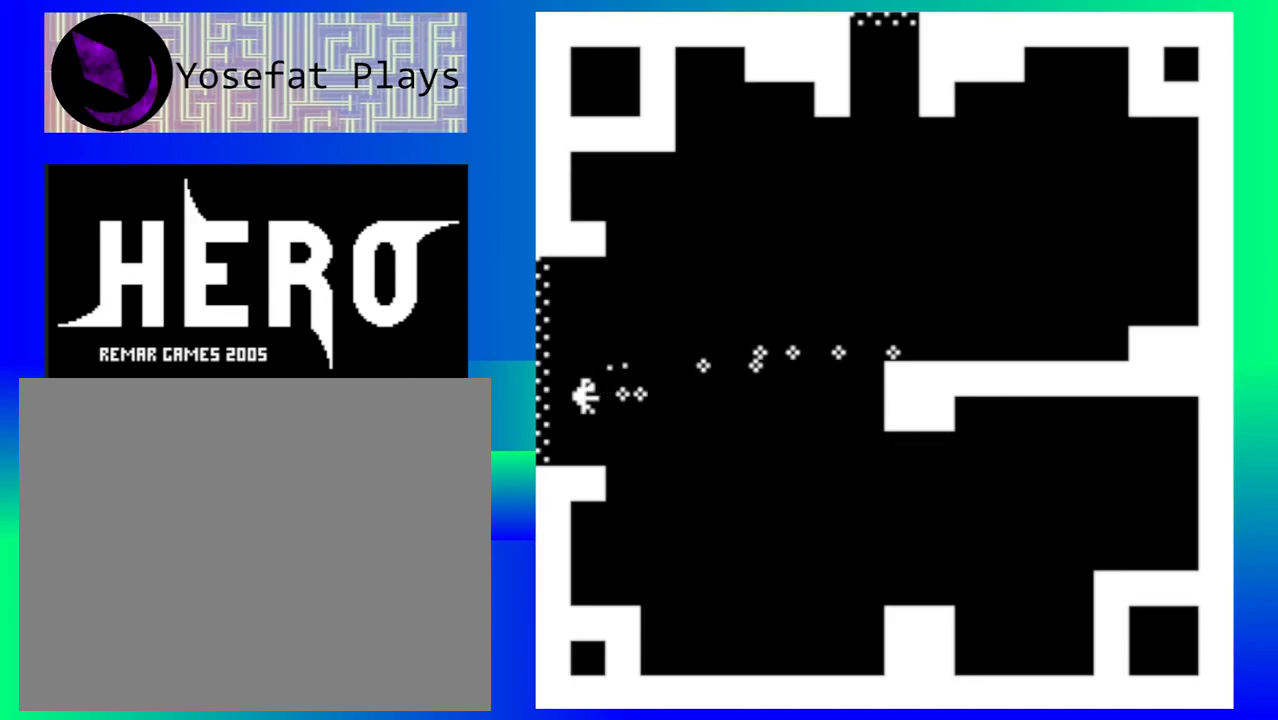
{"buttons": [], "left_stick": "down-left", "events": [[400, "left_stick", "down-left"]]}
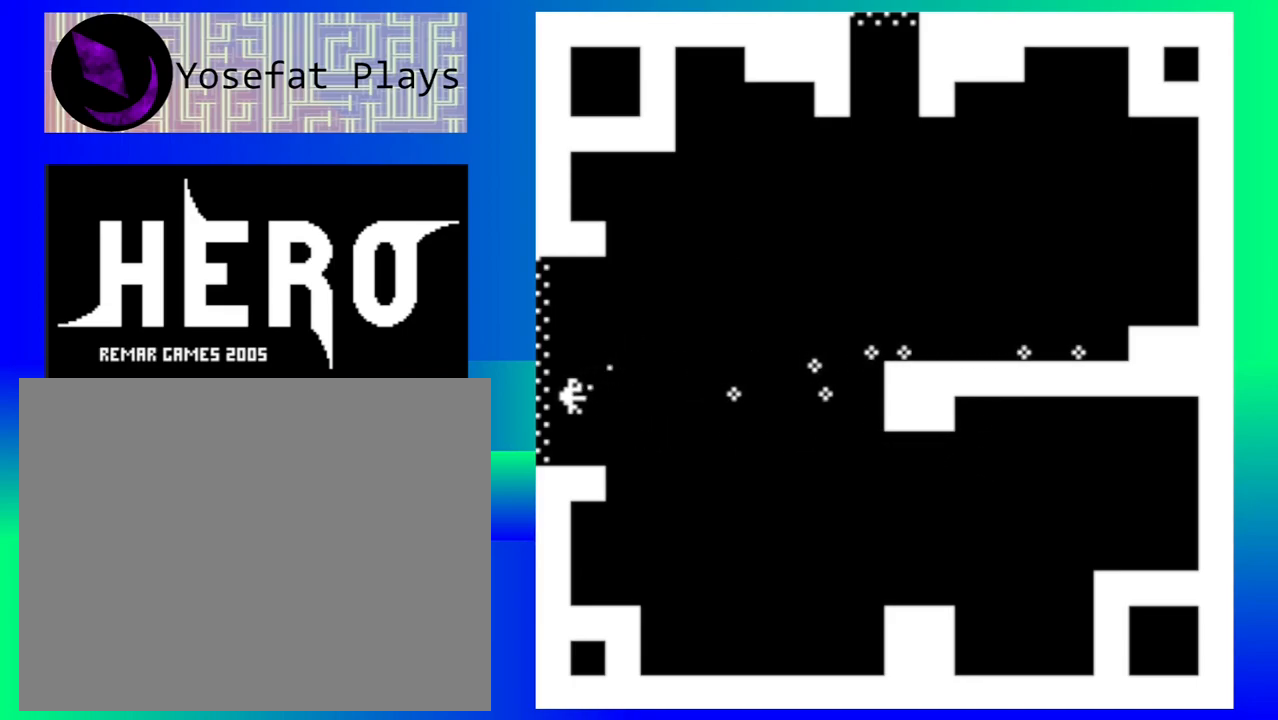
{"buttons": [], "left_stick": "down-left", "events": []}
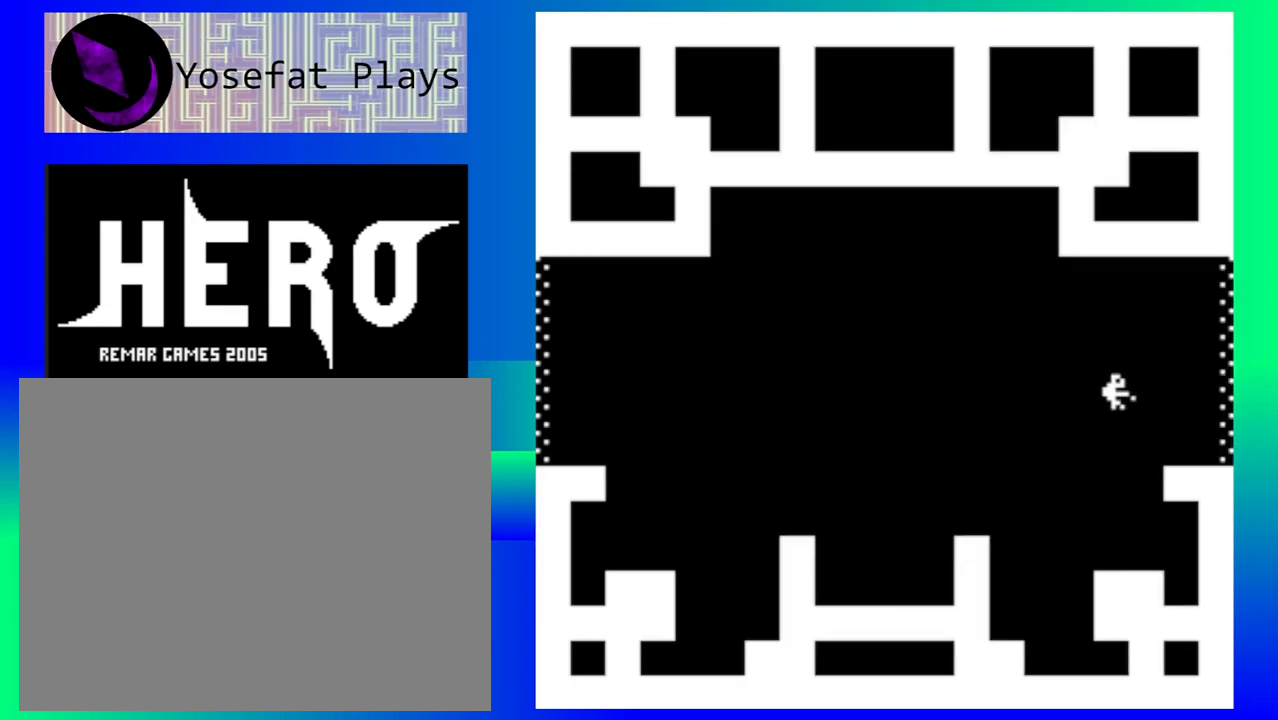
{"buttons": [], "left_stick": "down-left", "events": [[367, "Y", "down"], [483, "Y", "up"]]}
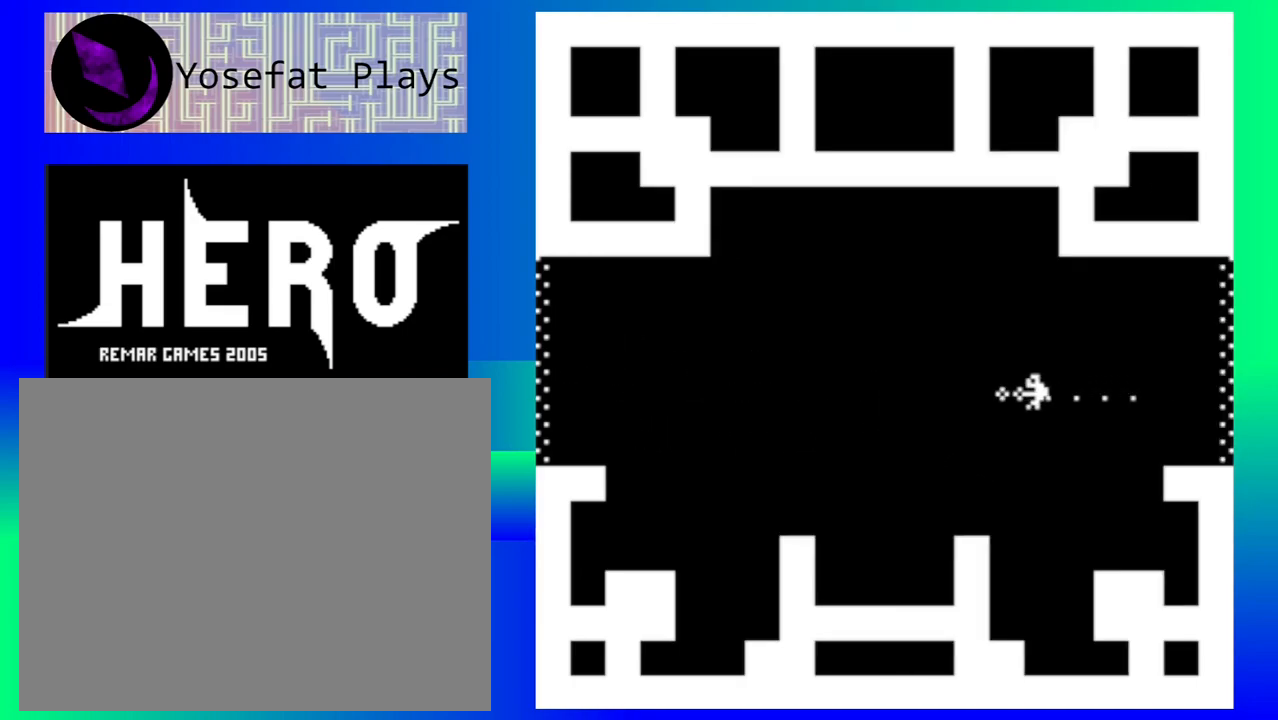
{"buttons": [], "left_stick": "down-left", "events": []}
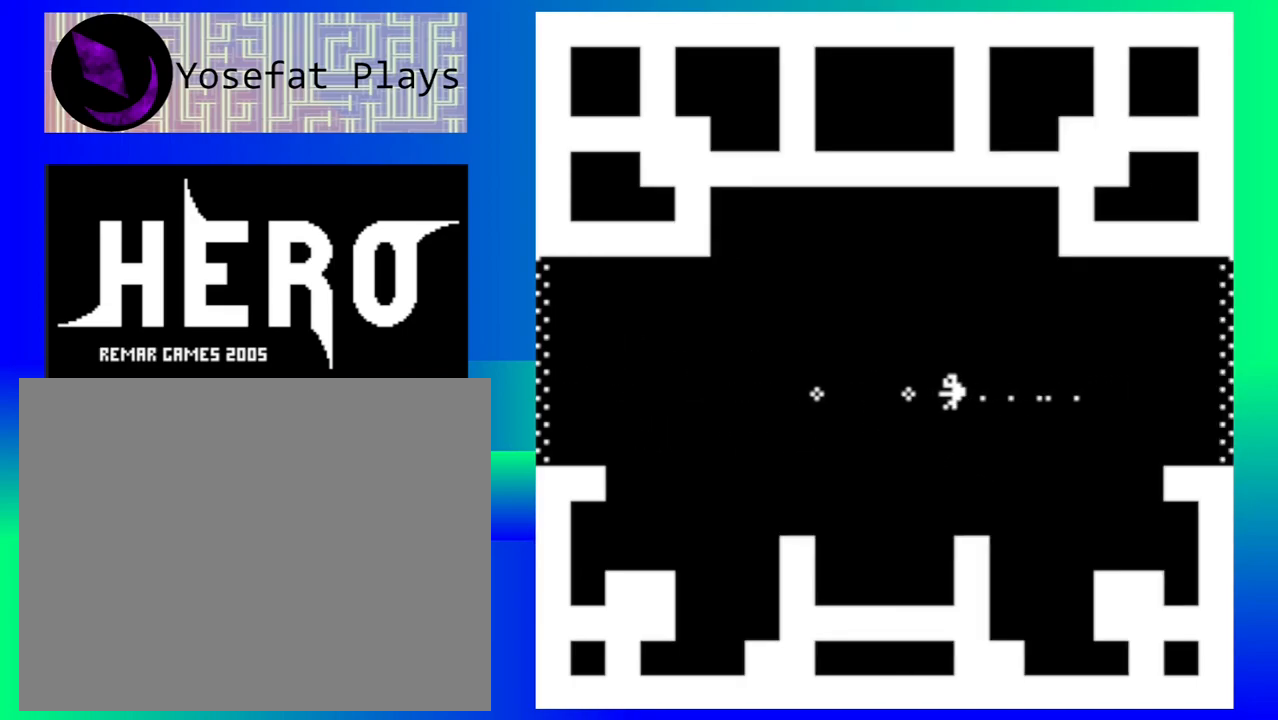
{"buttons": [], "left_stick": "down-left", "events": []}